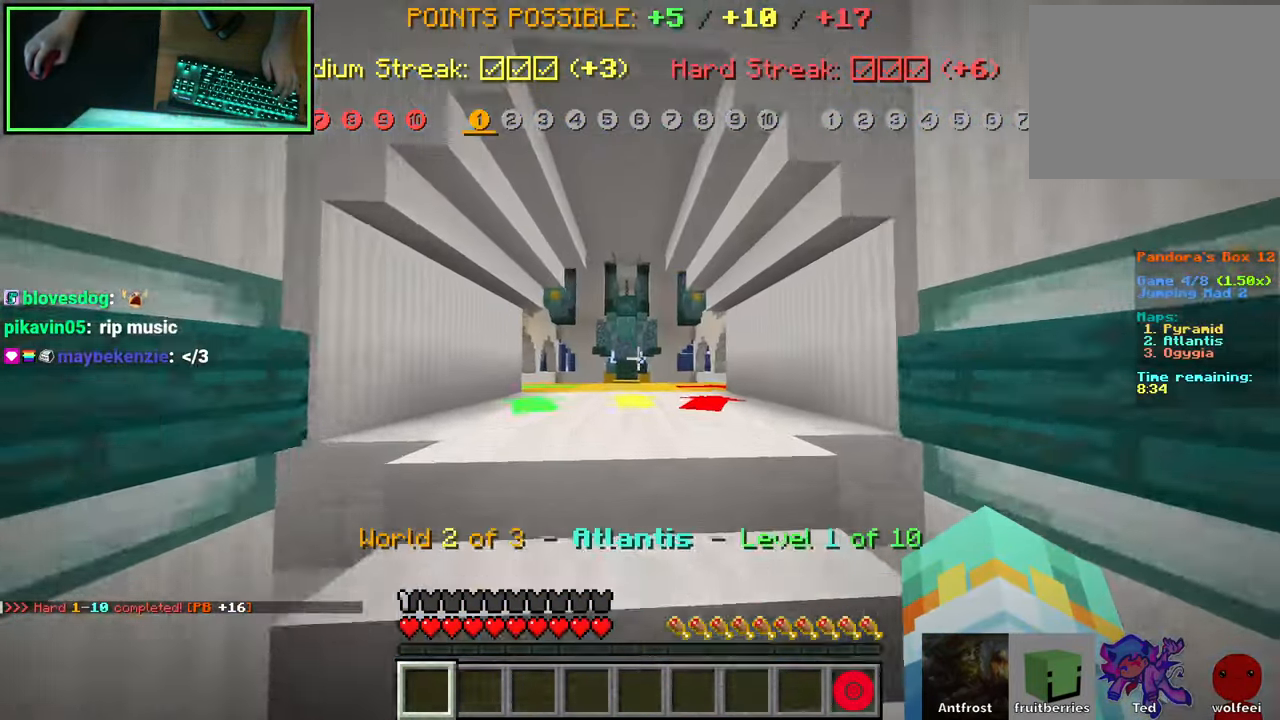
Gameplay with keyboard and mouse; each line is a JSON object with the keys and mouse buttons held at the frame after it. "events" lists presses ("down") and releases ("up") of "0", "8", "9", "a", "ctrl", "d", "e", "q", "s", "shift", "space", "w", "mouse_left", "mouse_wheel", "mouse_right", "mouse_mb4" and "mouse_mb5" between this image and that frame as [ms after this image, input, new state], when the widget could be followed in between. "mouse_left", "mouse_wheel", "mouse_right", "mouse_mb4", "mouse_mb5" = the "left", "wheel", "right", "mb4", "mb5" buttons of the "mouse" list. No other keys are recorded. Fast repeated clicks can show as one long hold. "wheel" means that the mouse wheel is clicked or scrolled. Mouse movement is not recorded.
{"keys": ["space", "w"], "mouse": [], "events": [[233, "space", "down"], [333, "space", "up"], [417, "space", "down"]]}
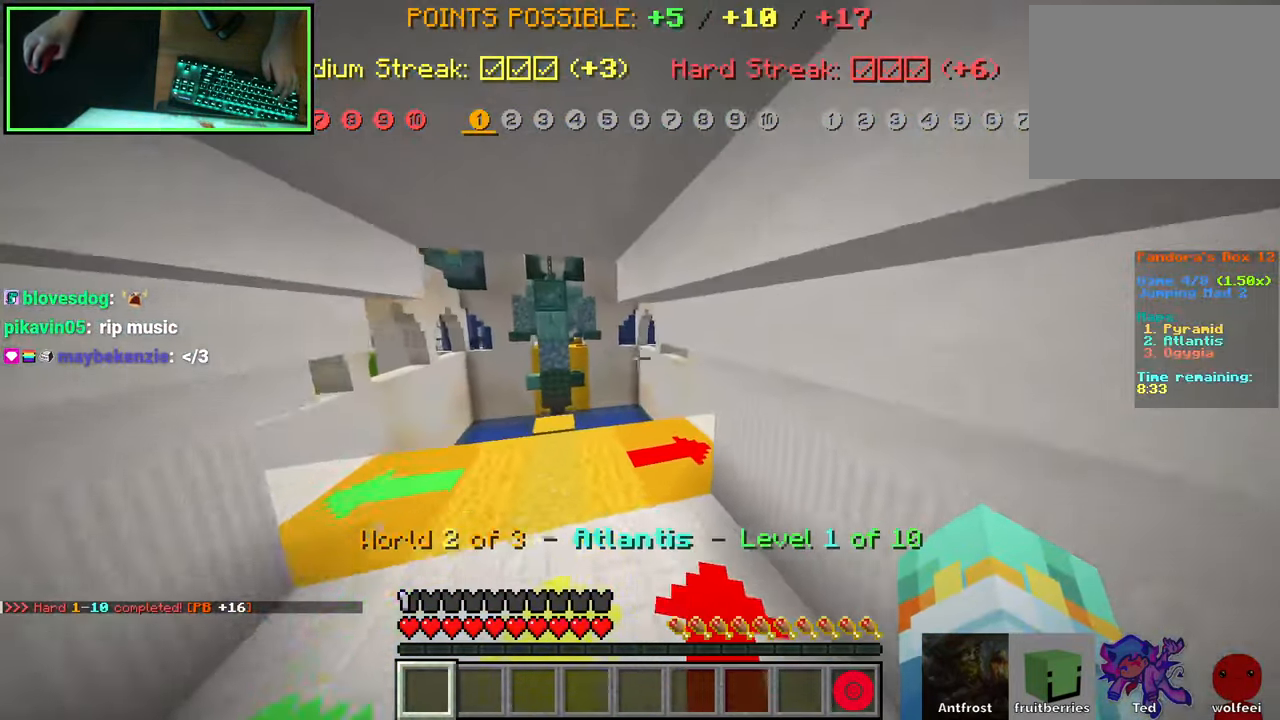
{"keys": ["w"], "mouse": [], "events": [[133, "space", "up"]]}
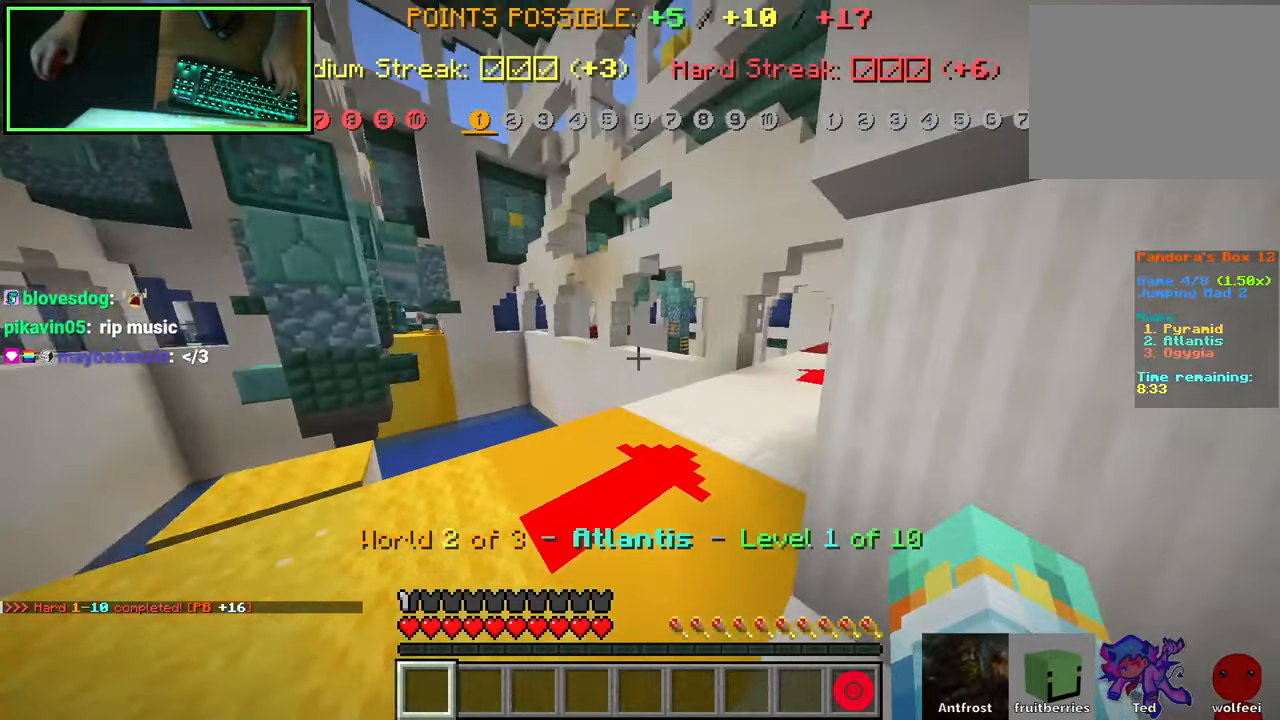
{"keys": ["space", "w"], "mouse": [], "events": [[450, "space", "down"]]}
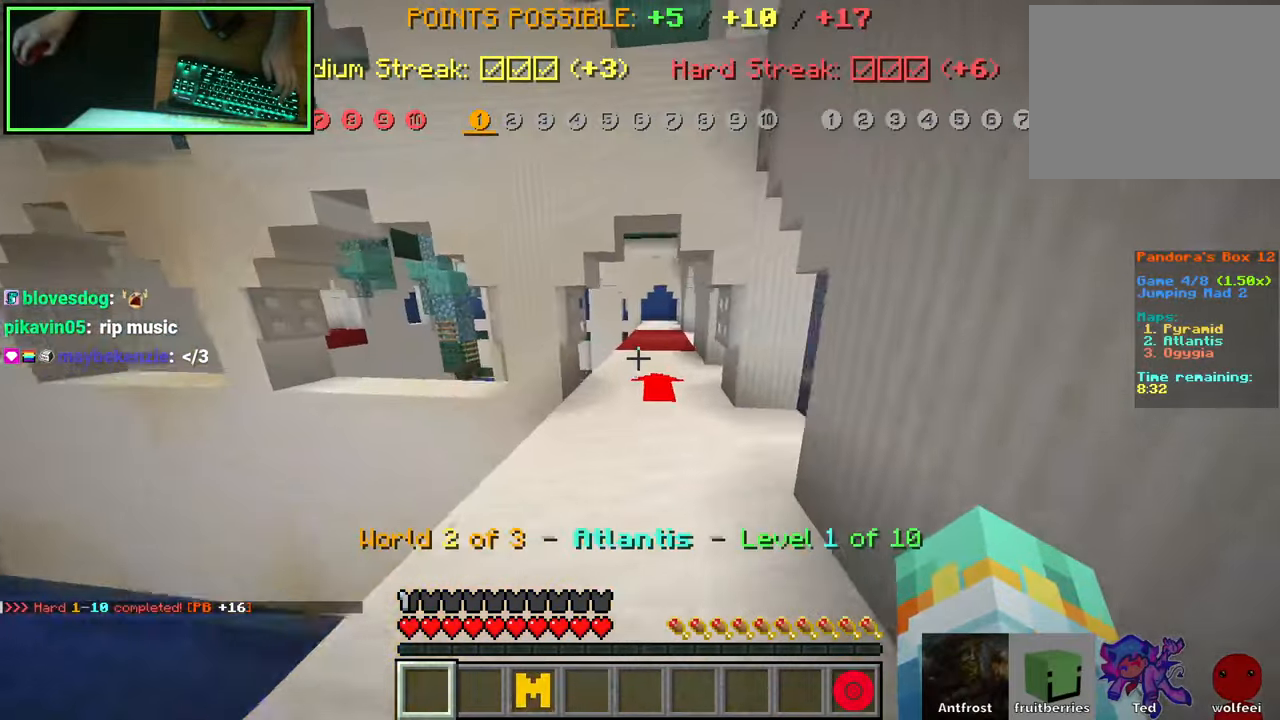
{"keys": ["w"], "mouse": [], "events": [[167, "space", "up"]]}
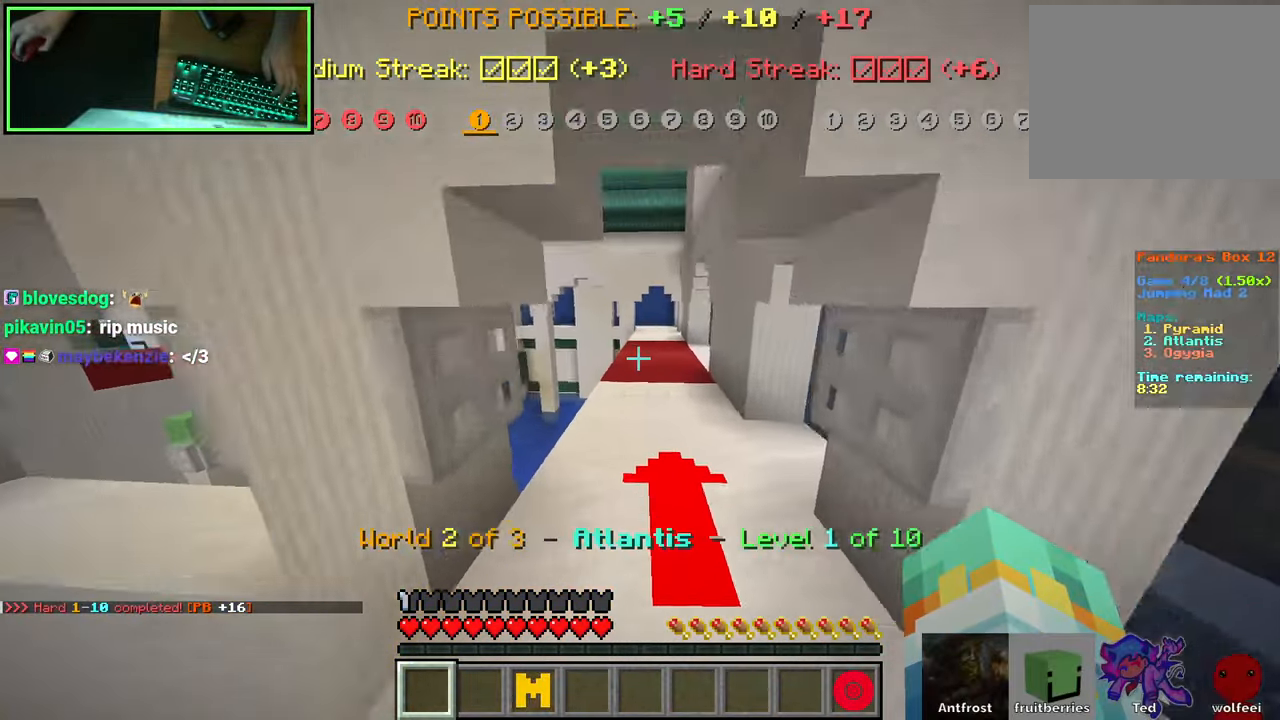
{"keys": ["d", "space", "w"], "mouse": [], "events": [[167, "space", "down"], [284, "space", "up"], [367, "space", "down"], [500, "d", "down"]]}
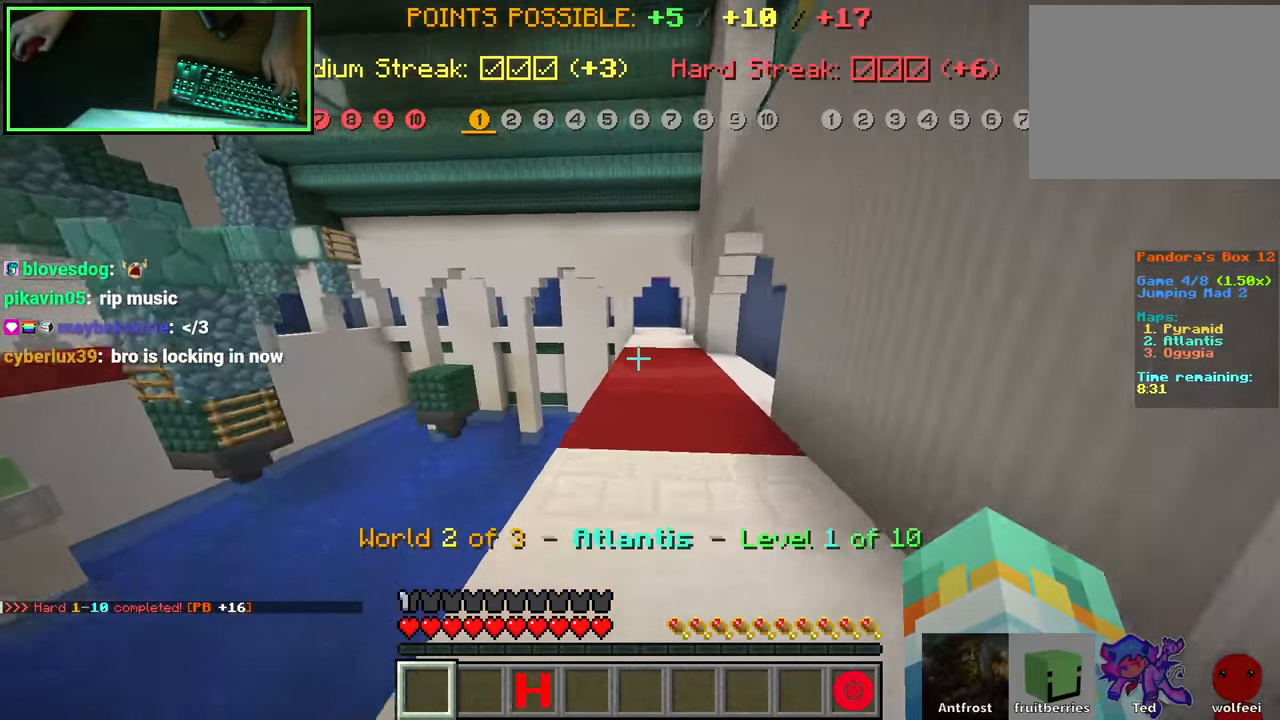
{"keys": ["d"], "mouse": [], "events": [[167, "space", "up"], [234, "w", "up"]]}
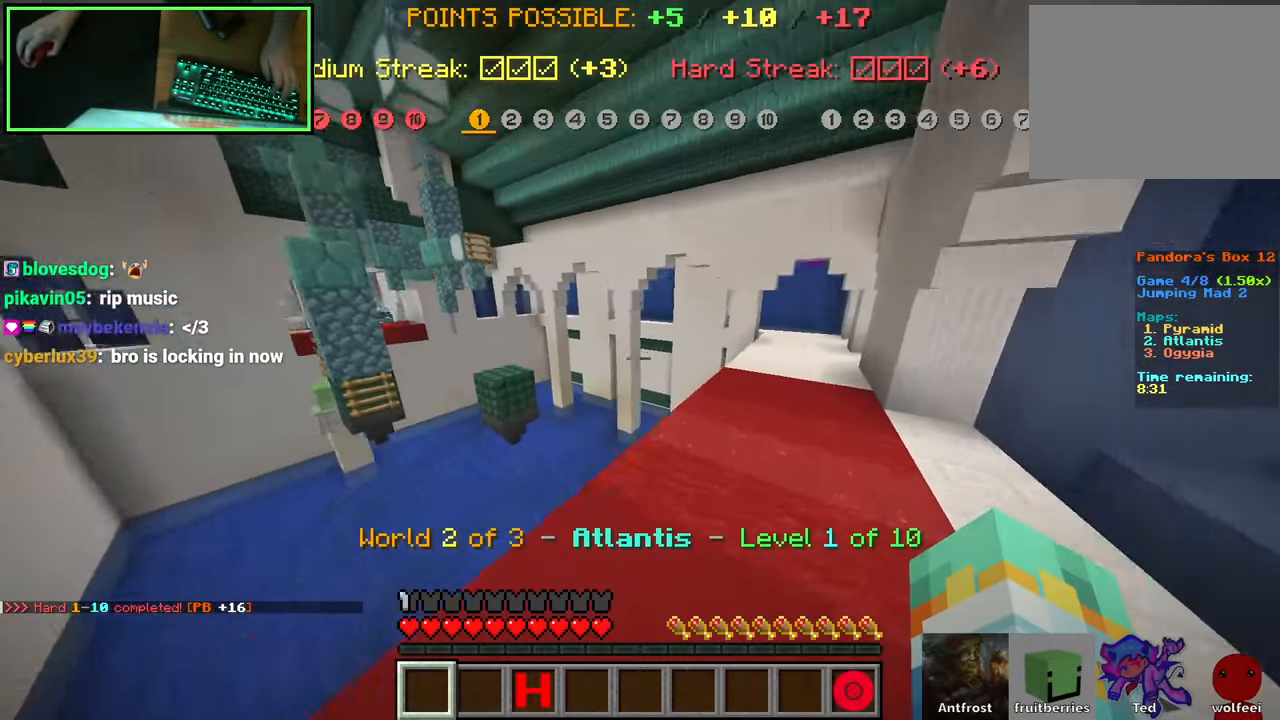
{"keys": ["space", "w"], "mouse": [], "events": [[317, "w", "down"], [350, "d", "up"], [434, "space", "down"]]}
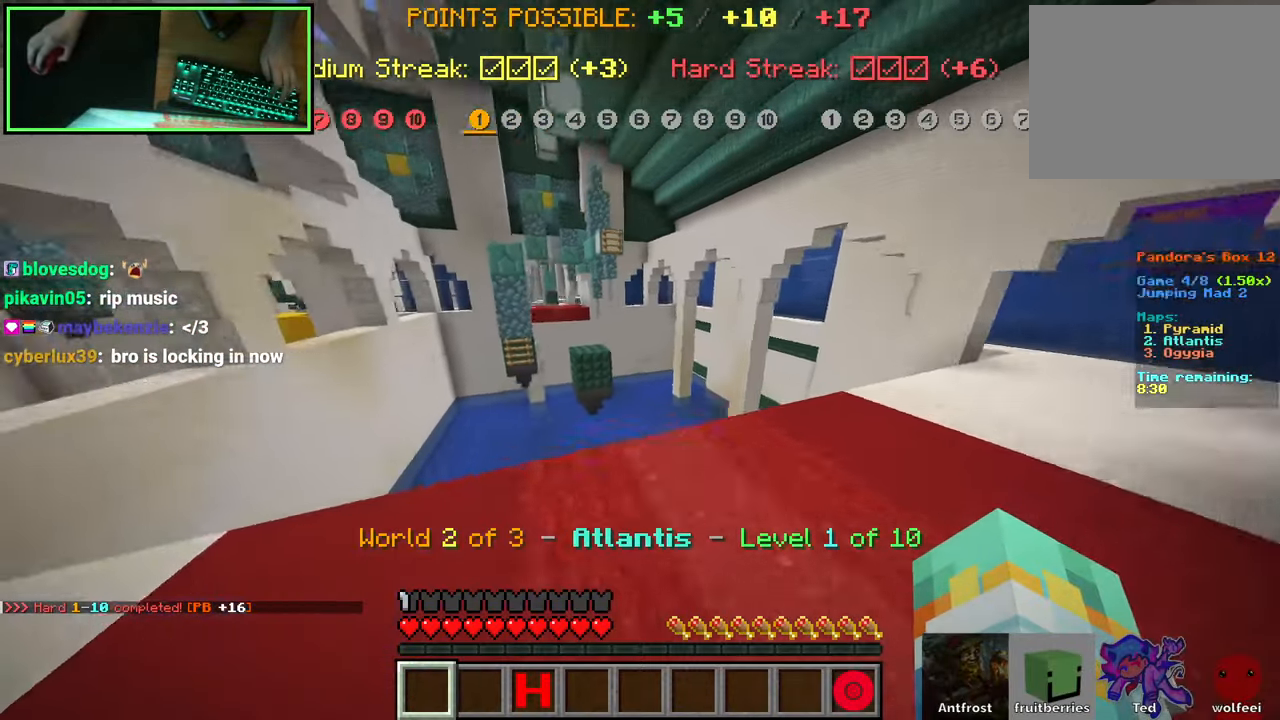
{"keys": ["space", "w"], "mouse": [], "events": [[134, "space", "up"], [150, "d", "down"], [300, "d", "up"], [450, "space", "down"]]}
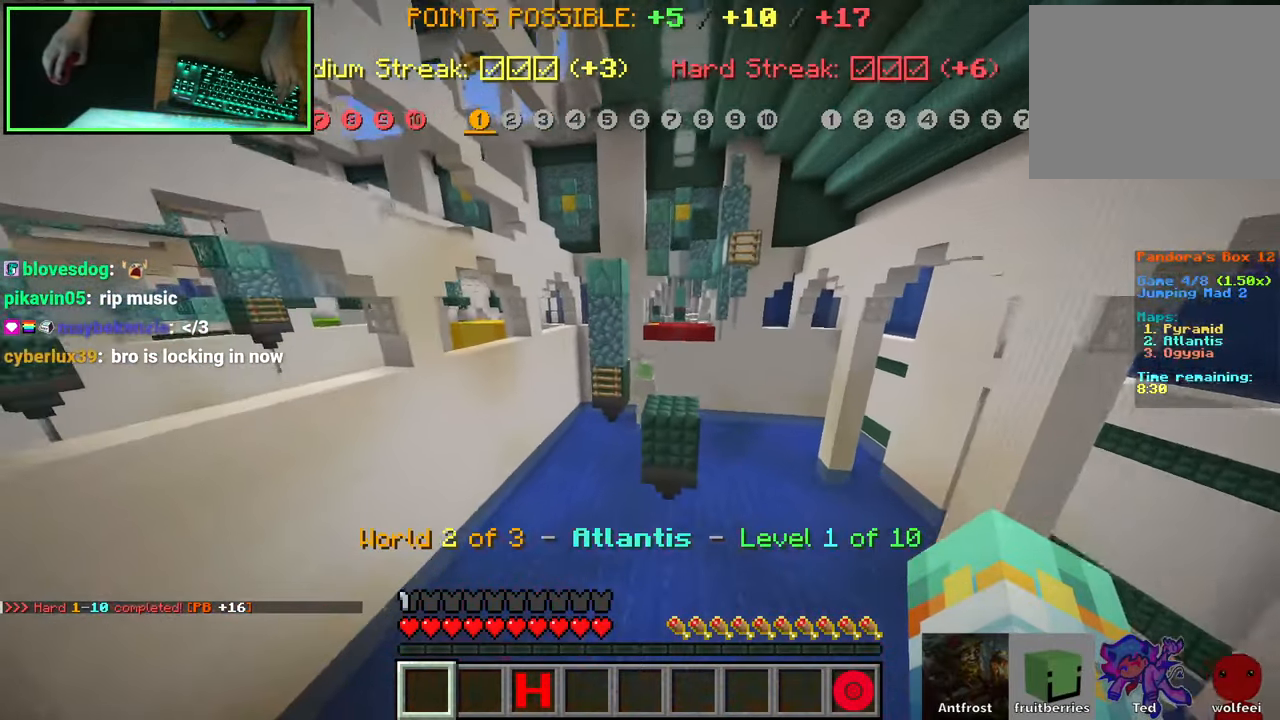
{"keys": ["a", "w"], "mouse": [], "events": [[384, "space", "up"], [450, "a", "down"]]}
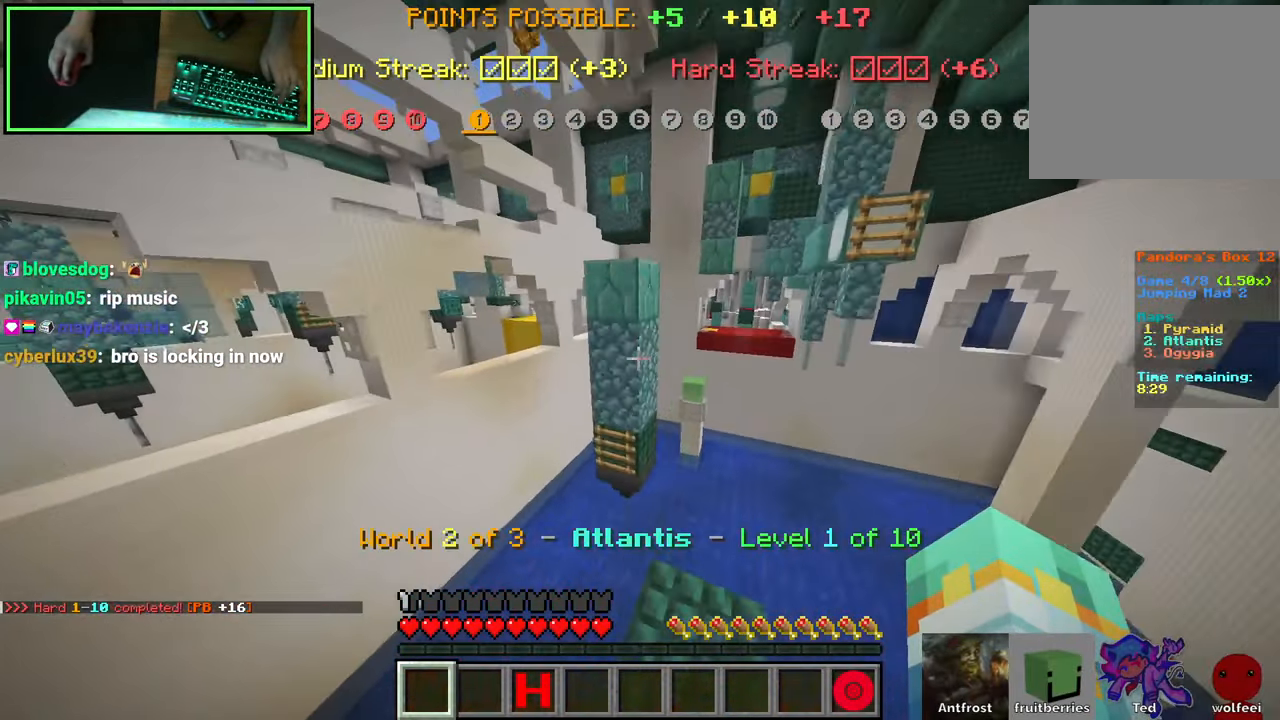
{"keys": ["a", "w"], "mouse": [], "events": [[117, "space", "down"], [167, "a", "up"], [367, "a", "down"], [417, "space", "up"]]}
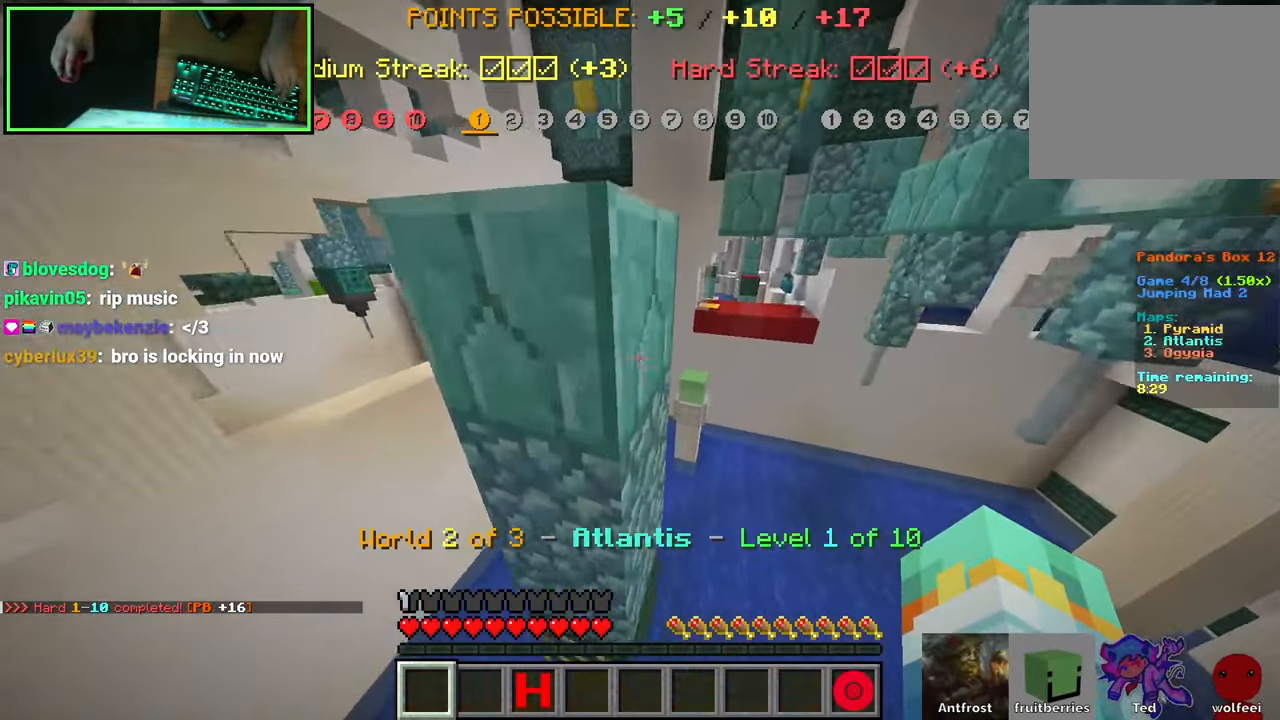
{"keys": ["d", "space", "w"], "mouse": [], "events": [[417, "space", "down"], [450, "a", "up"], [450, "d", "down"]]}
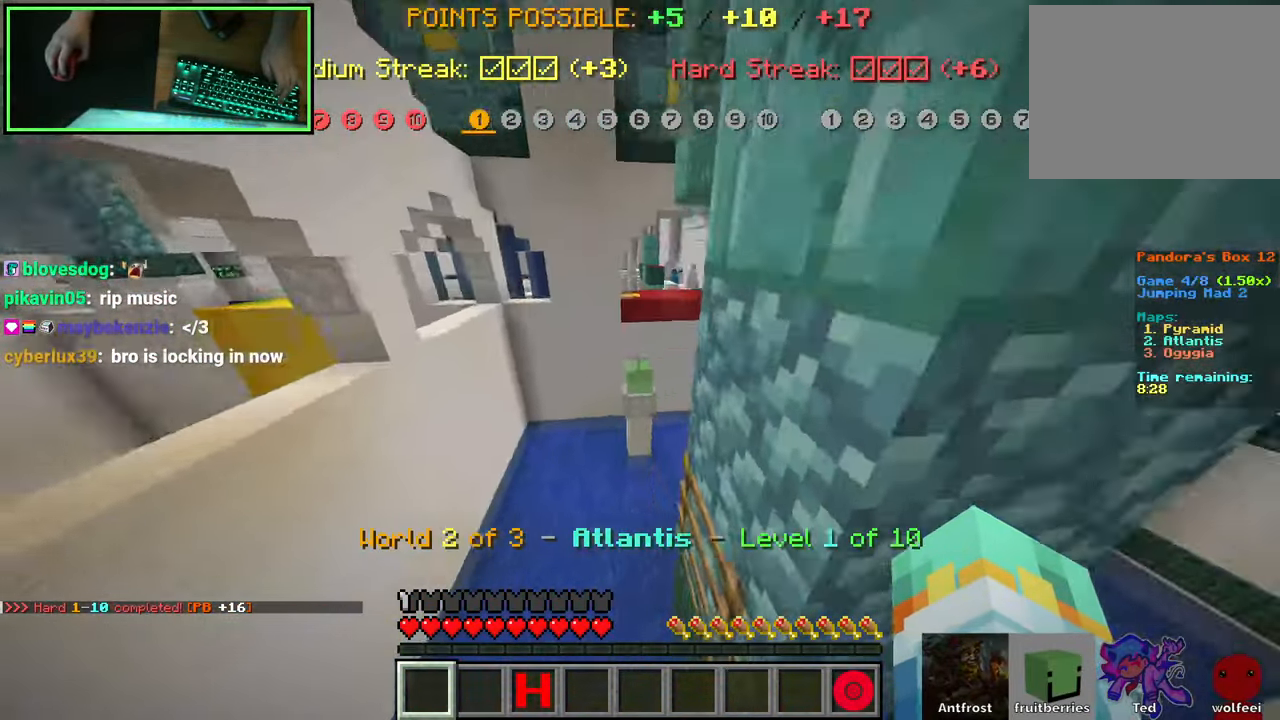
{"keys": ["w"], "mouse": [], "events": [[383, "d", "up"], [483, "space", "up"]]}
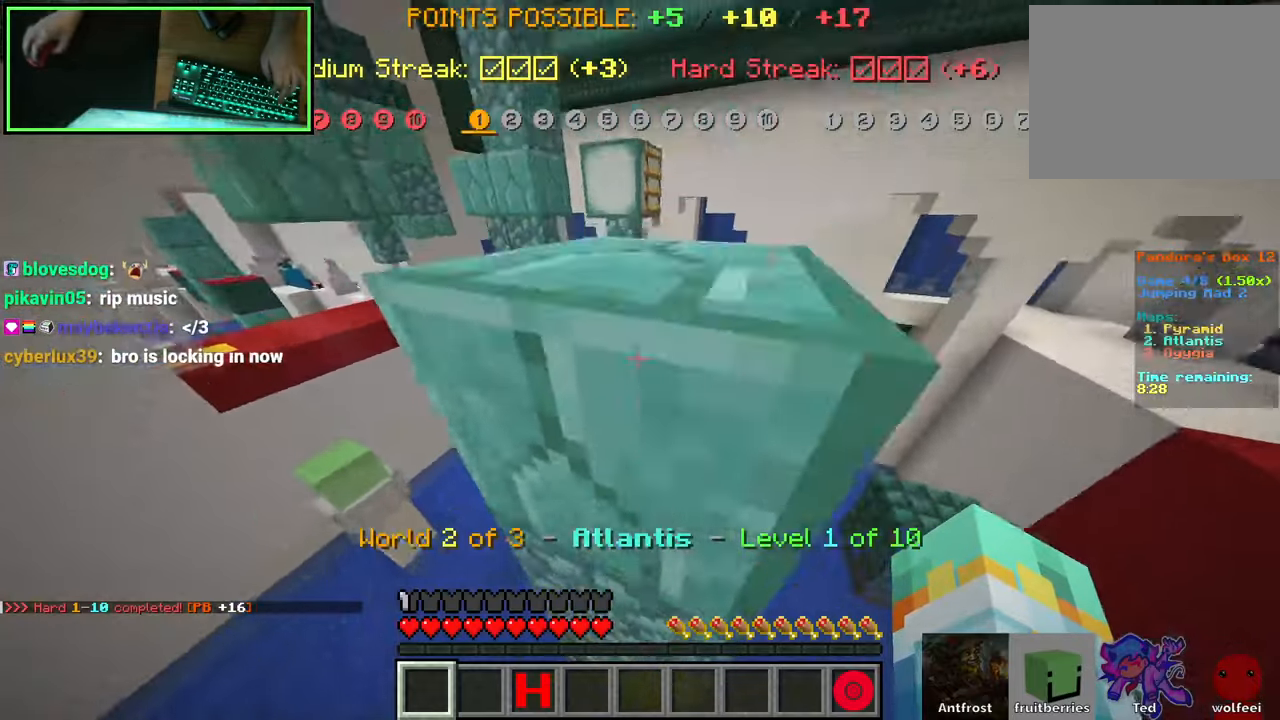
{"keys": ["a", "space", "w"], "mouse": [], "events": [[66, "a", "down"], [466, "space", "down"]]}
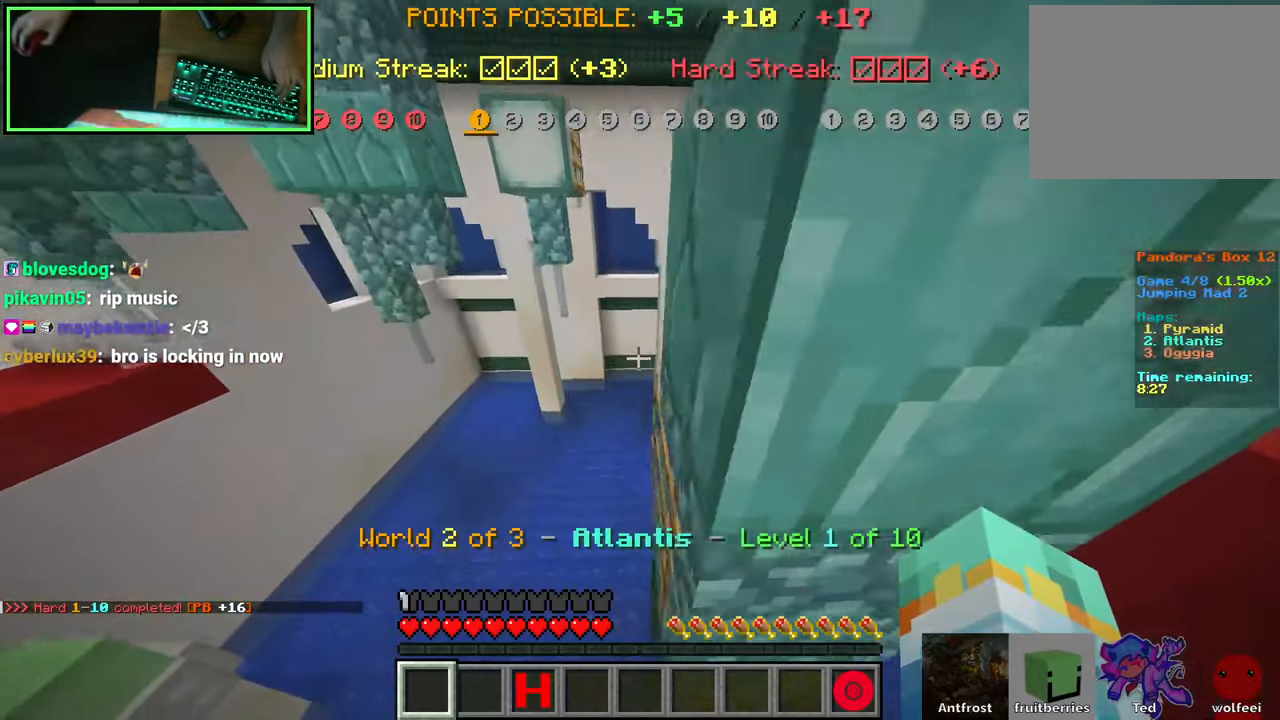
{"keys": ["d", "space"], "mouse": [], "events": [[33, "a", "up"], [83, "d", "down"], [316, "w", "up"]]}
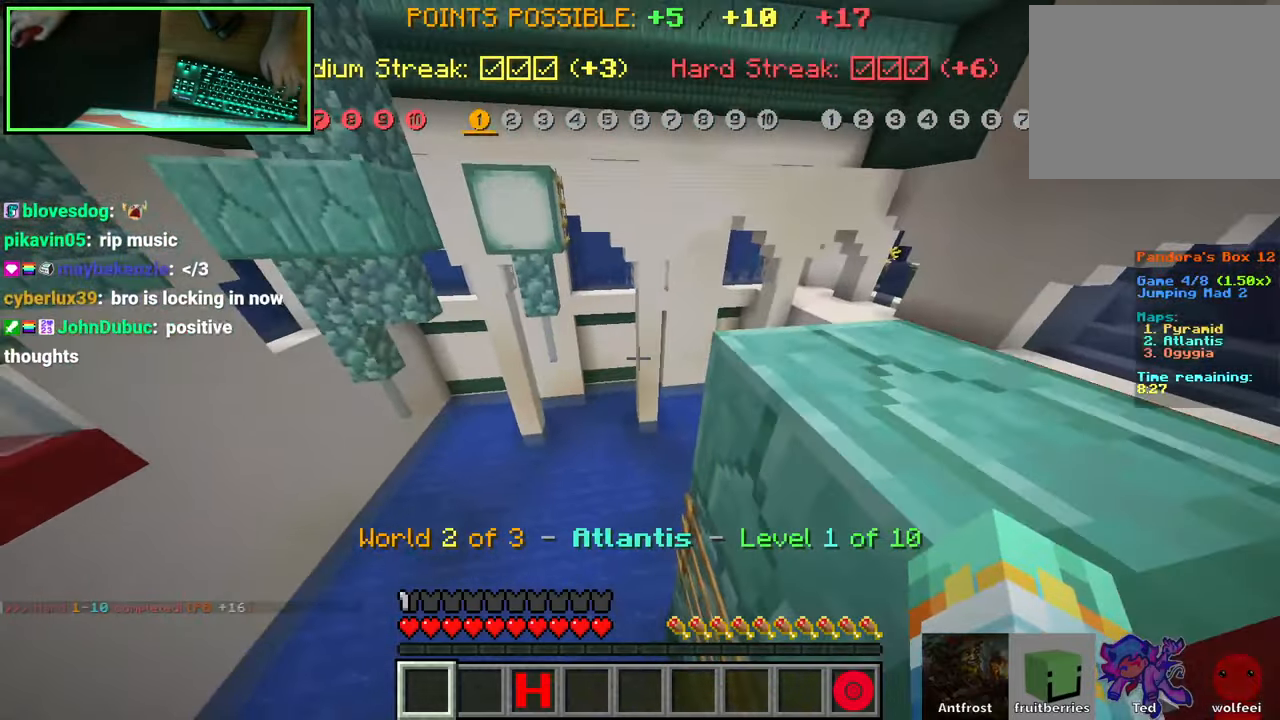
{"keys": ["d", "s"], "mouse": [], "events": [[333, "space", "up"], [400, "s", "down"]]}
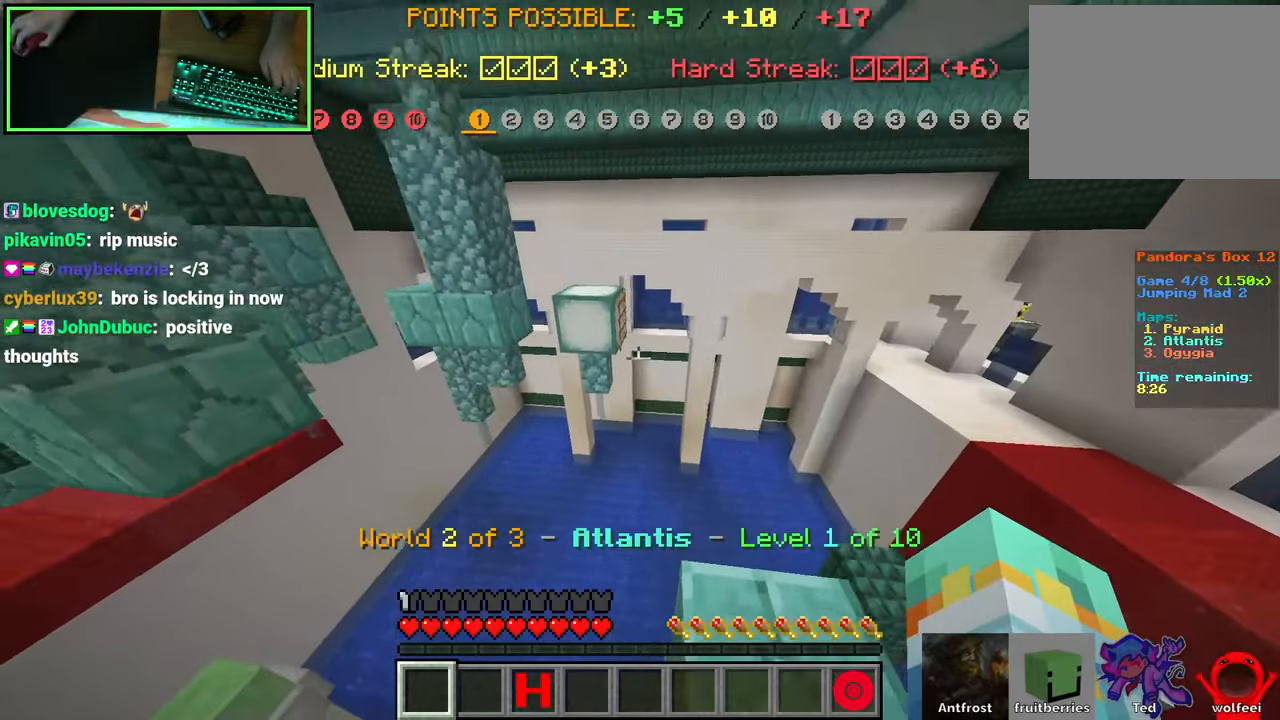
{"keys": ["w"], "mouse": [], "events": [[83, "s", "up"], [133, "d", "up"], [183, "w", "down"]]}
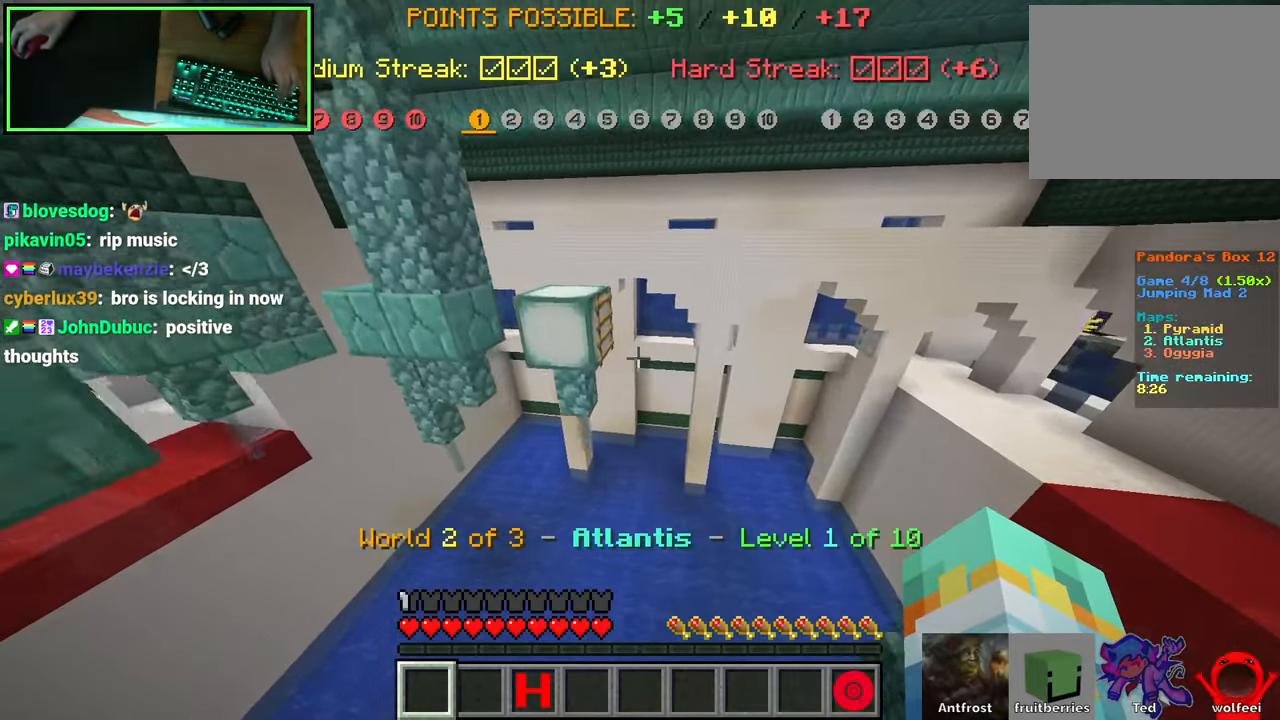
{"keys": ["a", "space", "w"], "mouse": [], "events": [[16, "space", "down"], [383, "a", "down"]]}
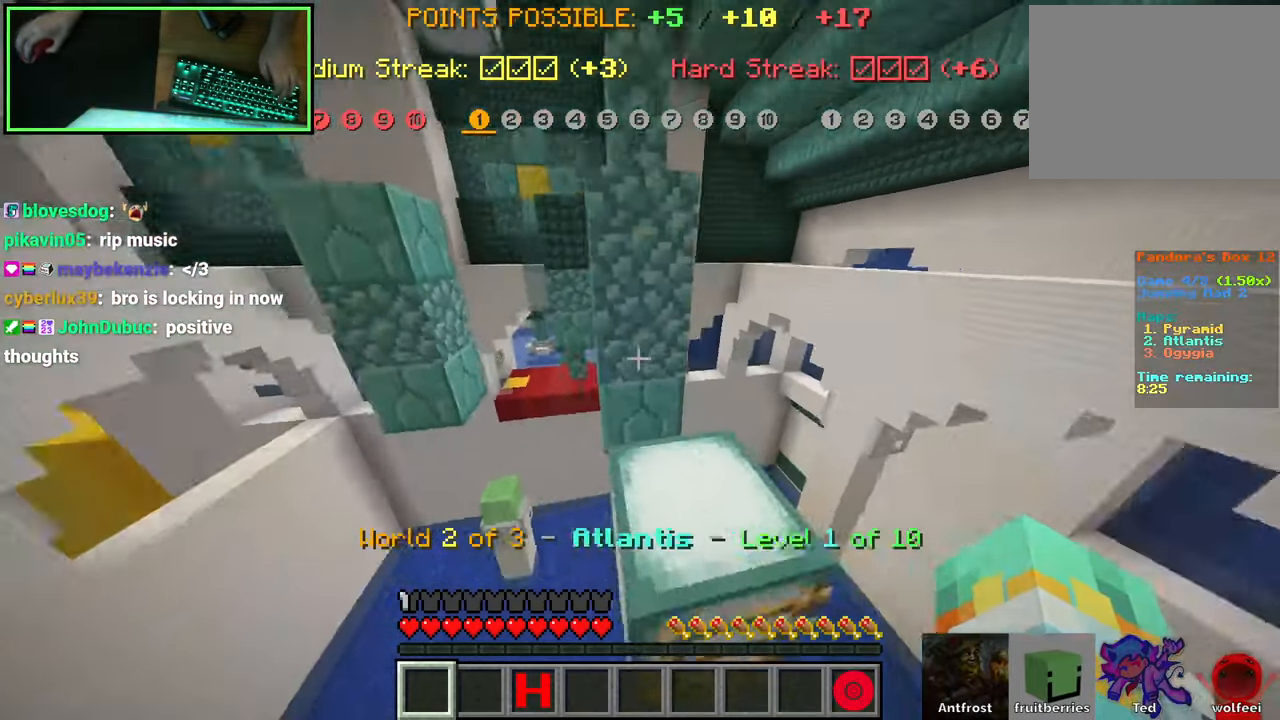
{"keys": ["d", "shift", "w"], "mouse": [], "events": [[150, "space", "up"], [216, "a", "up"], [350, "d", "down"], [383, "shift", "down"]]}
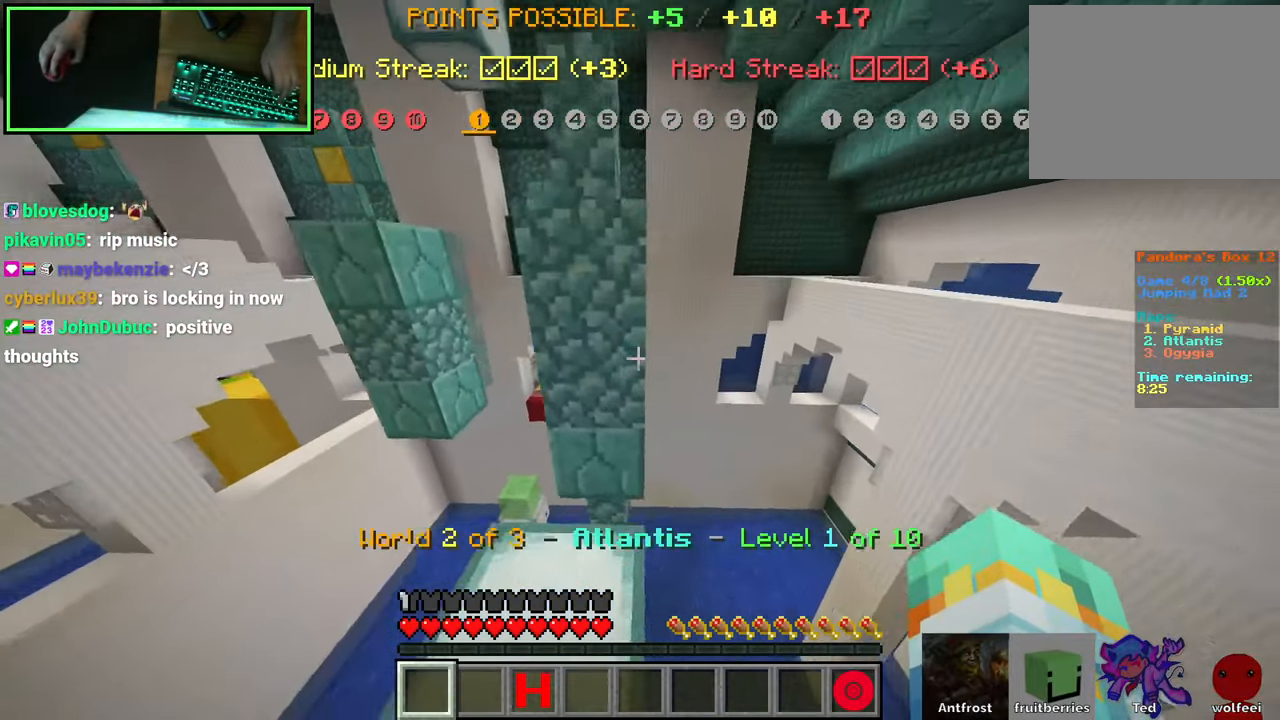
{"keys": ["shift"], "mouse": [], "events": [[33, "w", "up"], [233, "a", "down"], [233, "s", "down"], [266, "d", "up"], [483, "a", "up"], [500, "s", "up"]]}
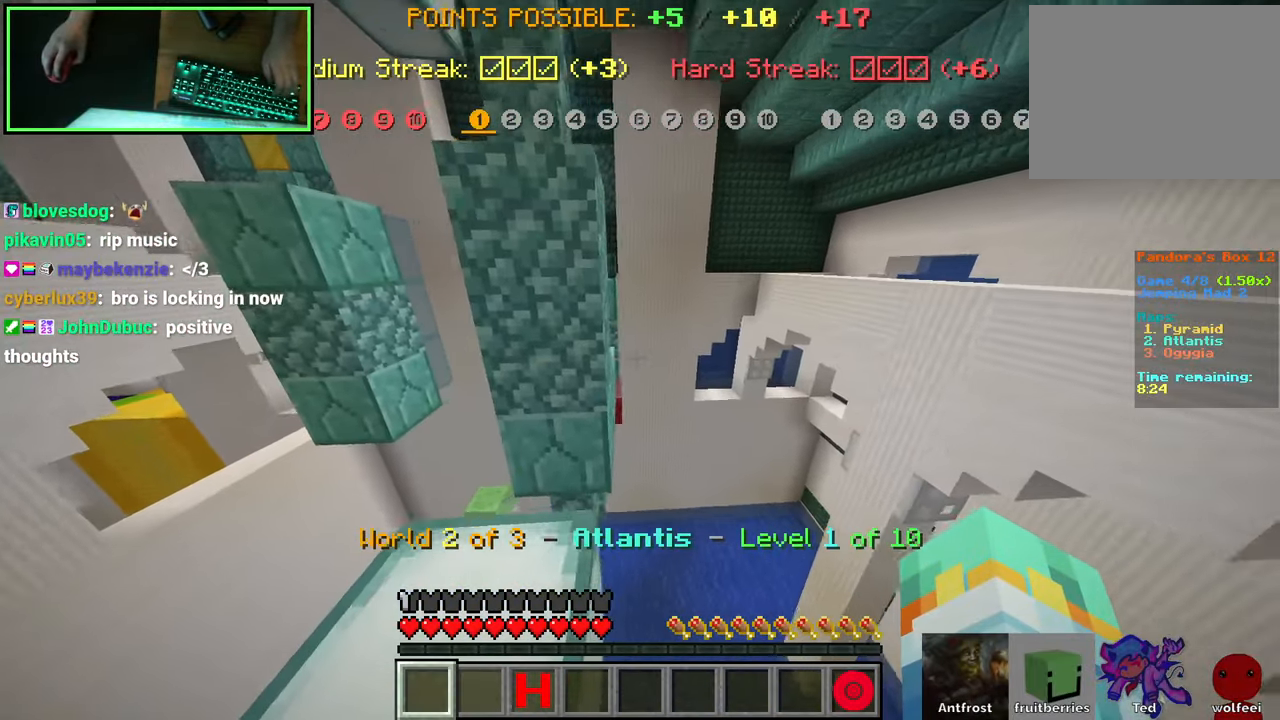
{"keys": ["space", "w"], "mouse": [], "events": [[216, "shift", "up"], [233, "w", "down"], [483, "space", "down"]]}
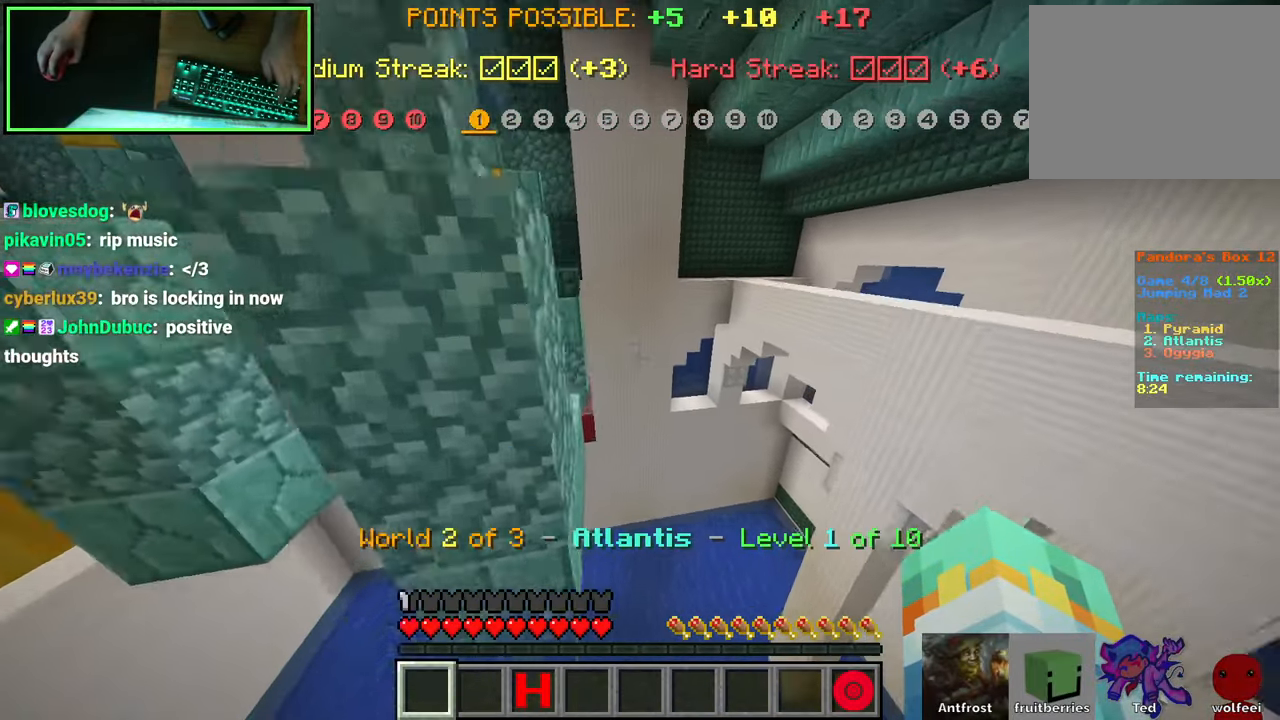
{"keys": ["a"], "mouse": [], "events": [[116, "a", "down"], [333, "space", "up"], [450, "w", "up"]]}
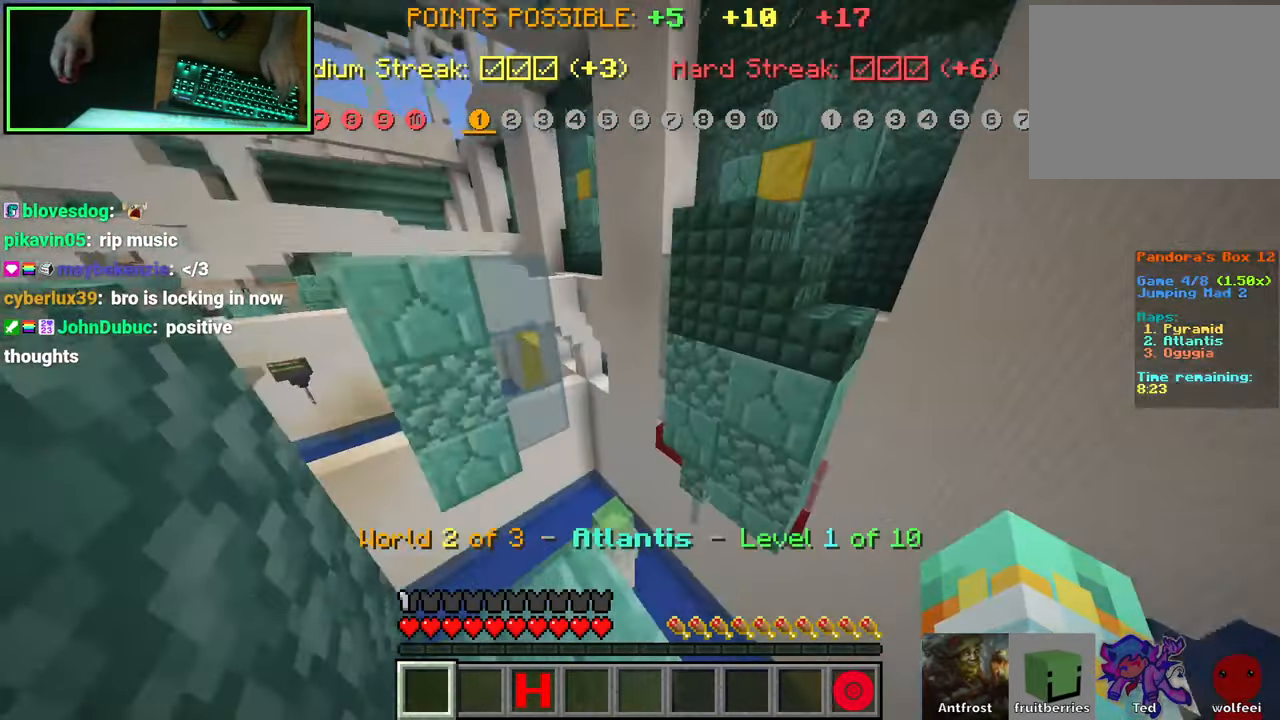
{"keys": ["shift"], "mouse": [], "events": [[100, "s", "down"], [150, "shift", "down"], [200, "s", "up"], [250, "s", "down"], [350, "s", "up"], [483, "a", "up"]]}
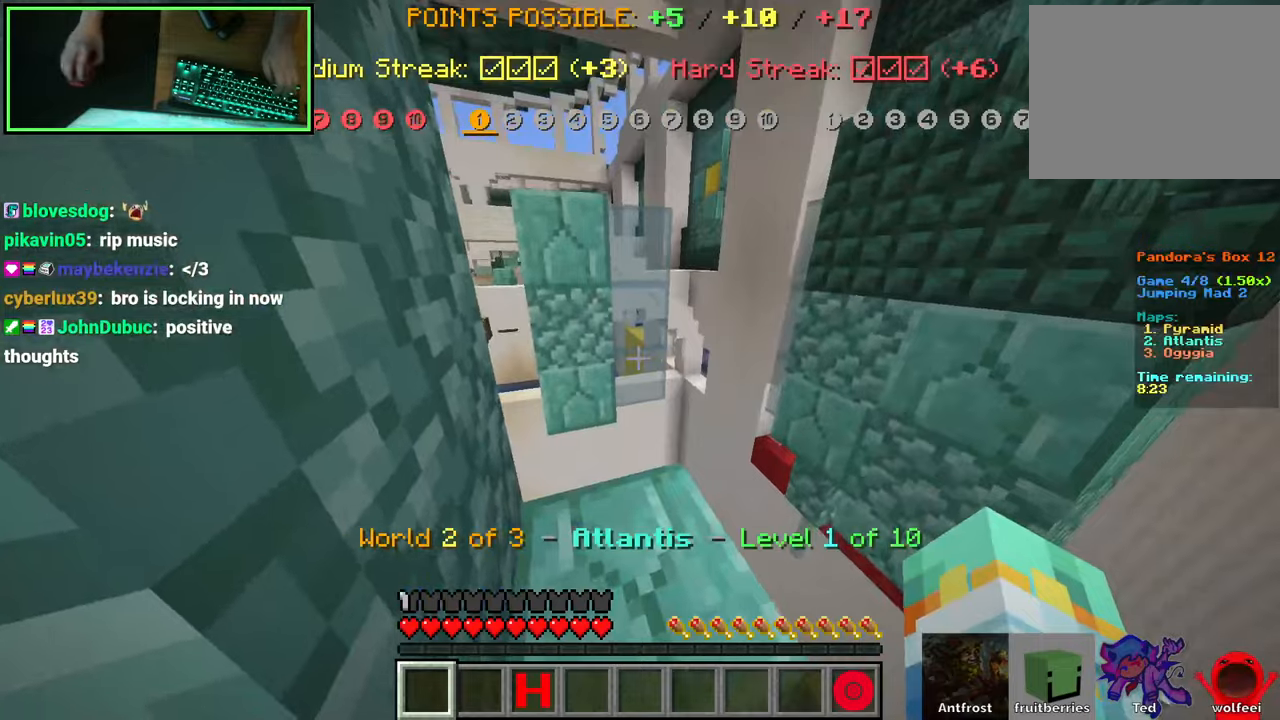
{"keys": ["shift"], "mouse": [], "events": [[133, "q", "down"], [217, "q", "up"]]}
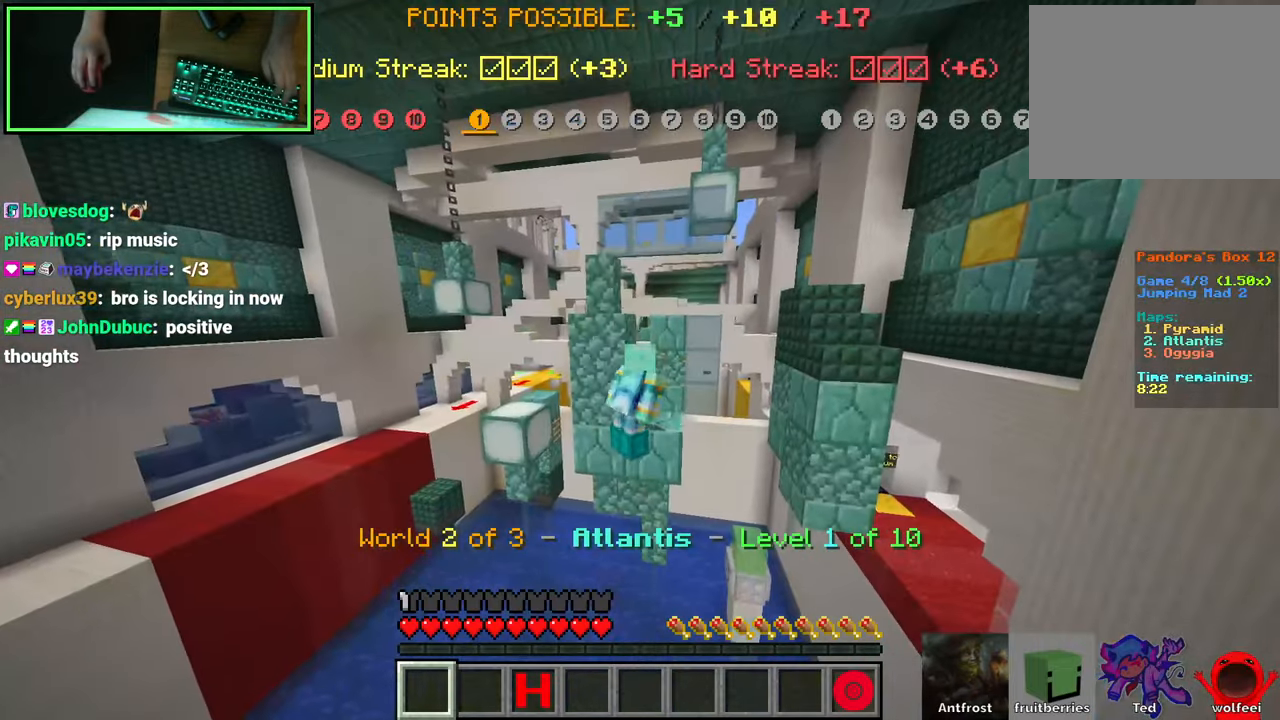
{"keys": [], "mouse": [], "events": [[17, "shift", "up"], [433, "q", "down"], [483, "q", "up"]]}
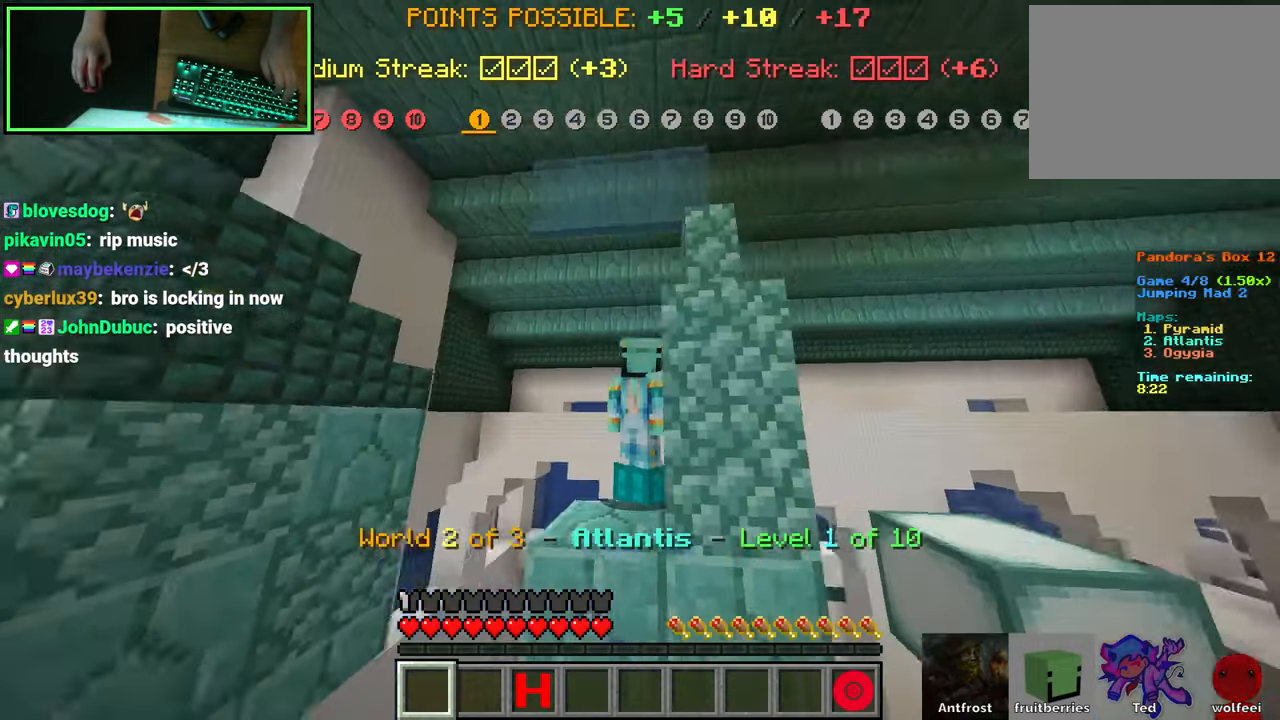
{"keys": ["a", "shift"], "mouse": [], "events": [[50, "q", "down"], [83, "w", "down"], [117, "q", "up"], [250, "shift", "down"], [300, "a", "down"], [333, "w", "up"]]}
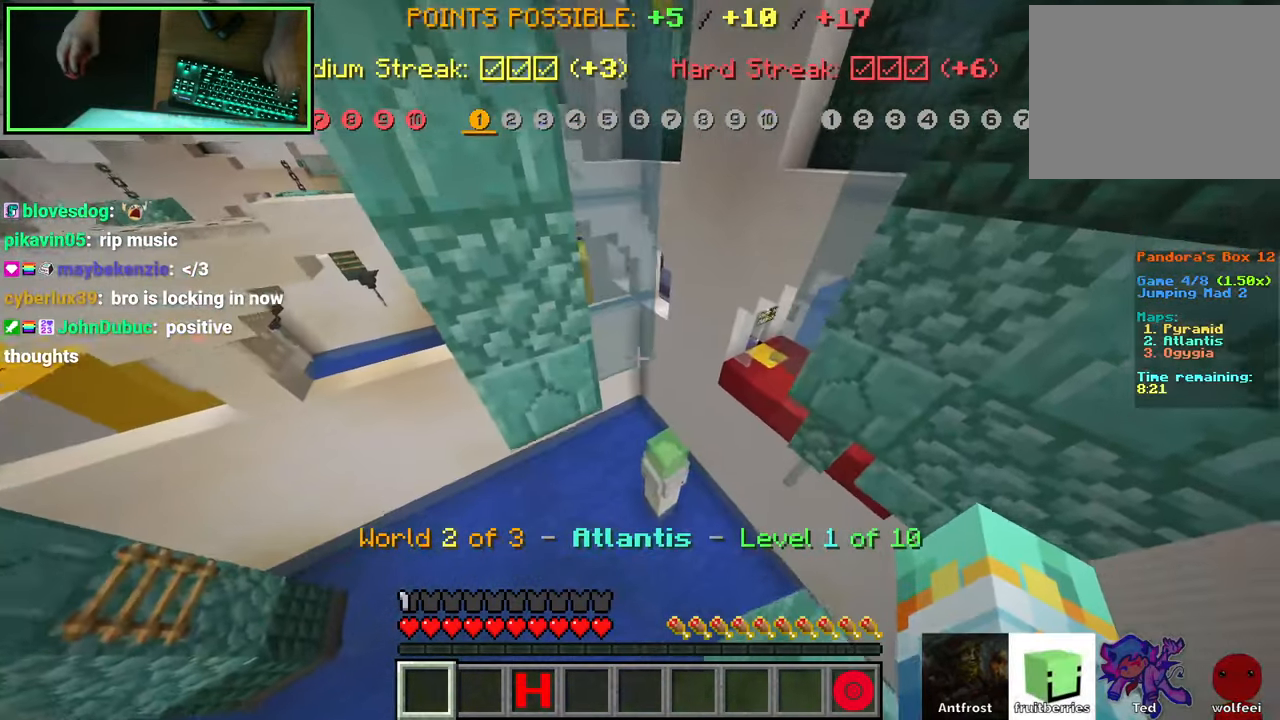
{"keys": ["s"], "mouse": [], "events": [[133, "a", "up"], [233, "d", "down"], [300, "s", "down"], [400, "shift", "up"], [433, "d", "up"]]}
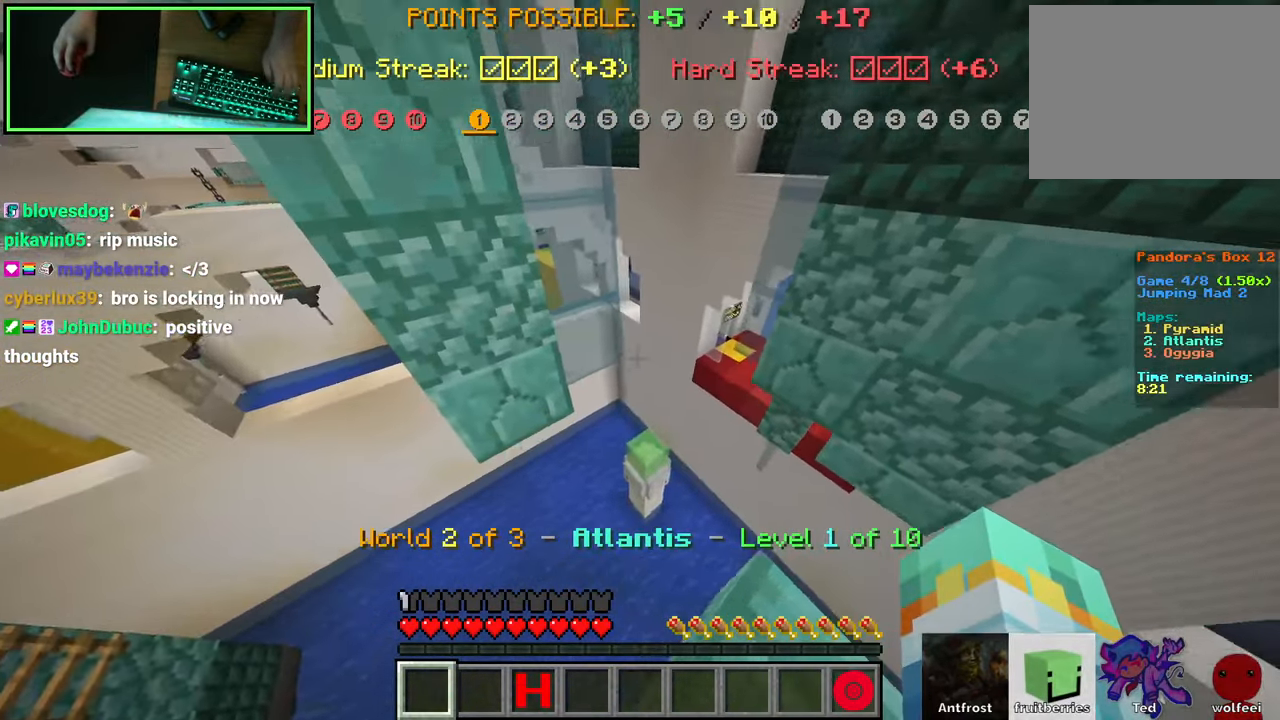
{"keys": ["w"], "mouse": [], "events": [[50, "s", "up"], [117, "w", "down"], [250, "space", "down"], [433, "space", "up"]]}
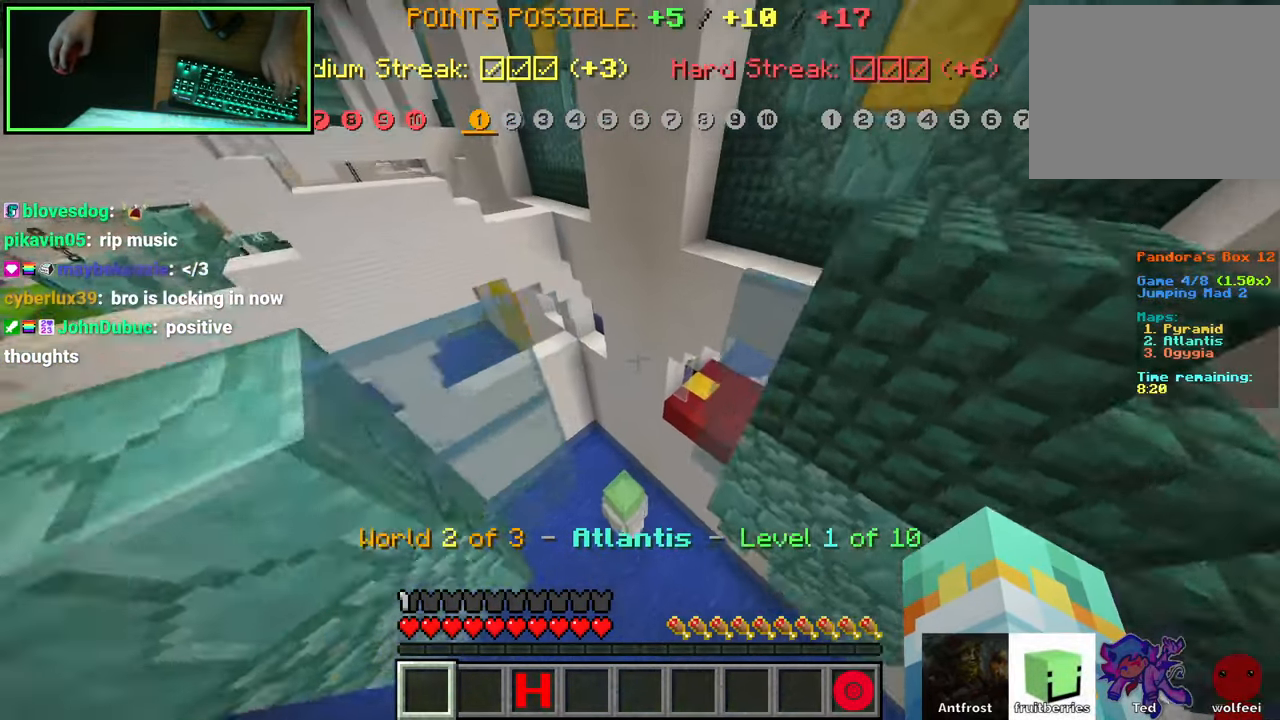
{"keys": [], "mouse": [], "events": [[83, "a", "down"], [250, "a", "up"], [250, "w", "up"]]}
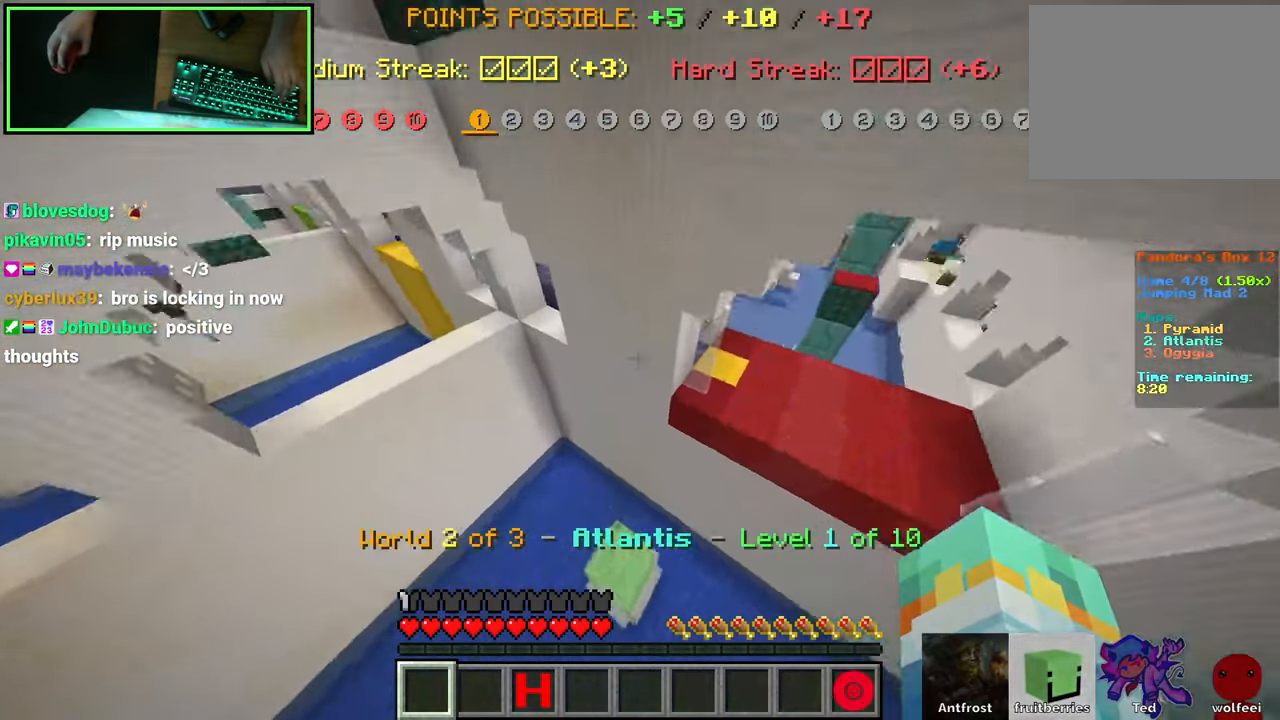
{"keys": ["d", "w"], "mouse": [], "events": [[67, "w", "down"], [83, "d", "down"]]}
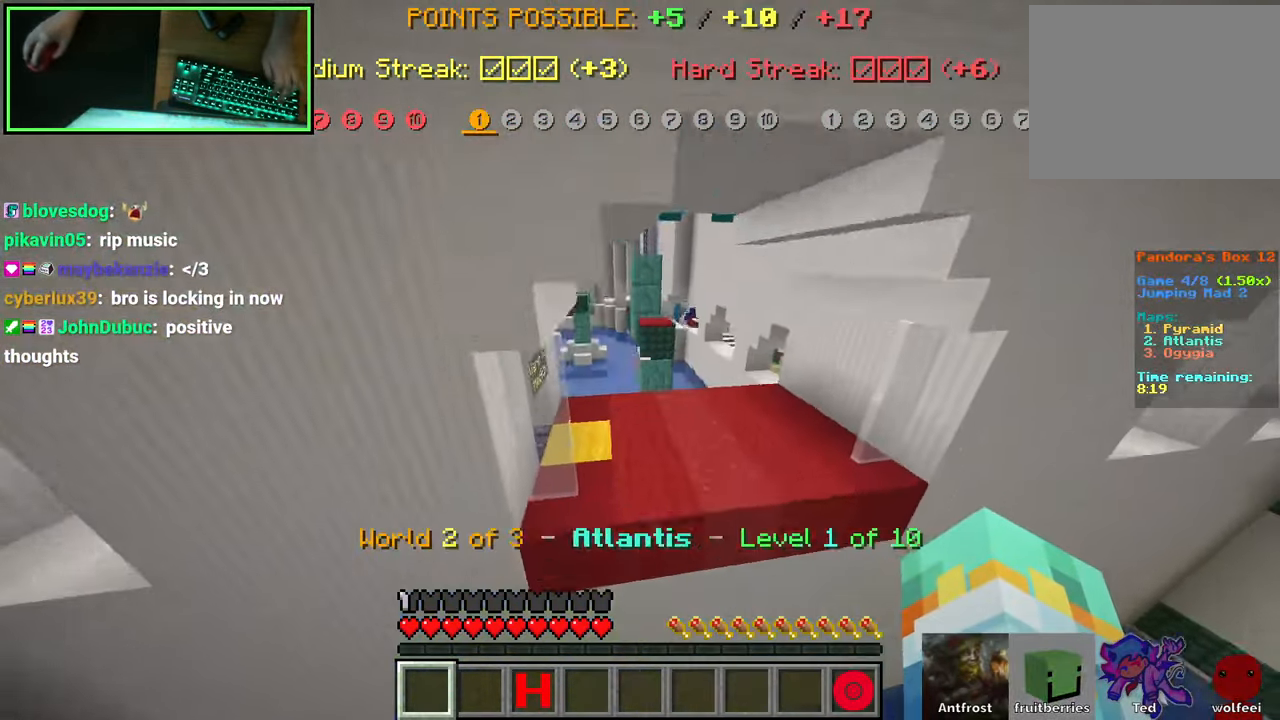
{"keys": ["w"], "mouse": [], "events": [[200, "d", "up"], [267, "d", "down"], [283, "d", "up"]]}